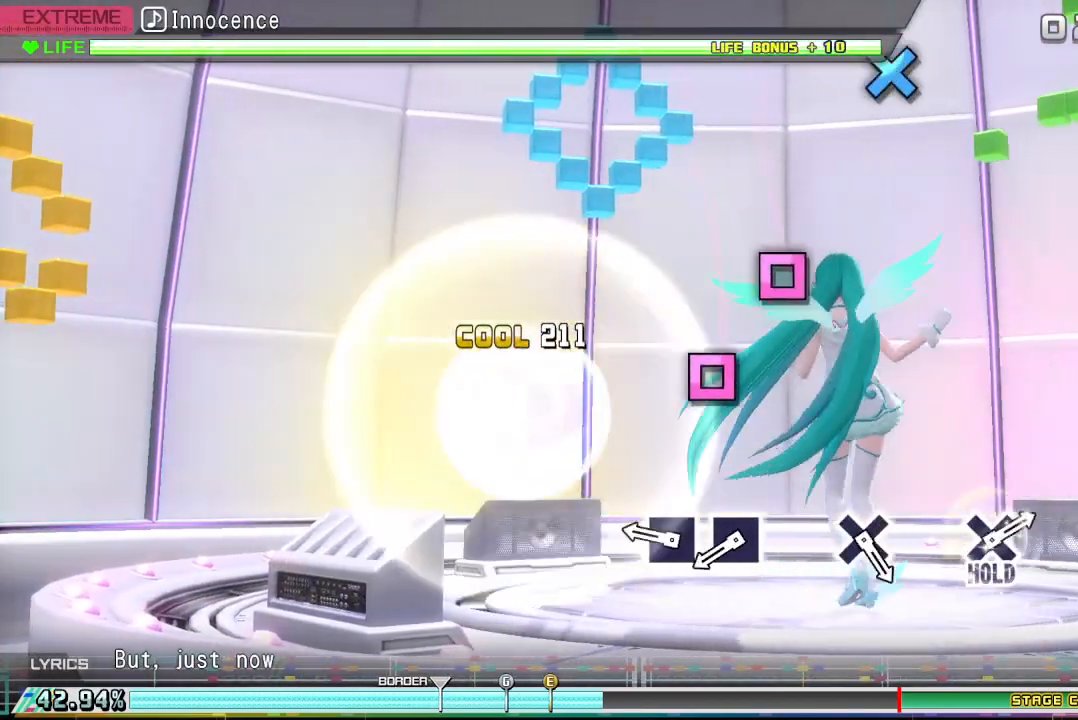
Gameplay with a controller (PlayStation layout); each line is a JSON object with the inputs held at the frame after it. "events" lists button and stick changes between this image and that frame as [ms after this image, input, new state], when the widget could be followed in between. Not read: left_stick right_stick.
{"buttons": ["SQUARE"], "events": [[433, "SQUARE", "down"]]}
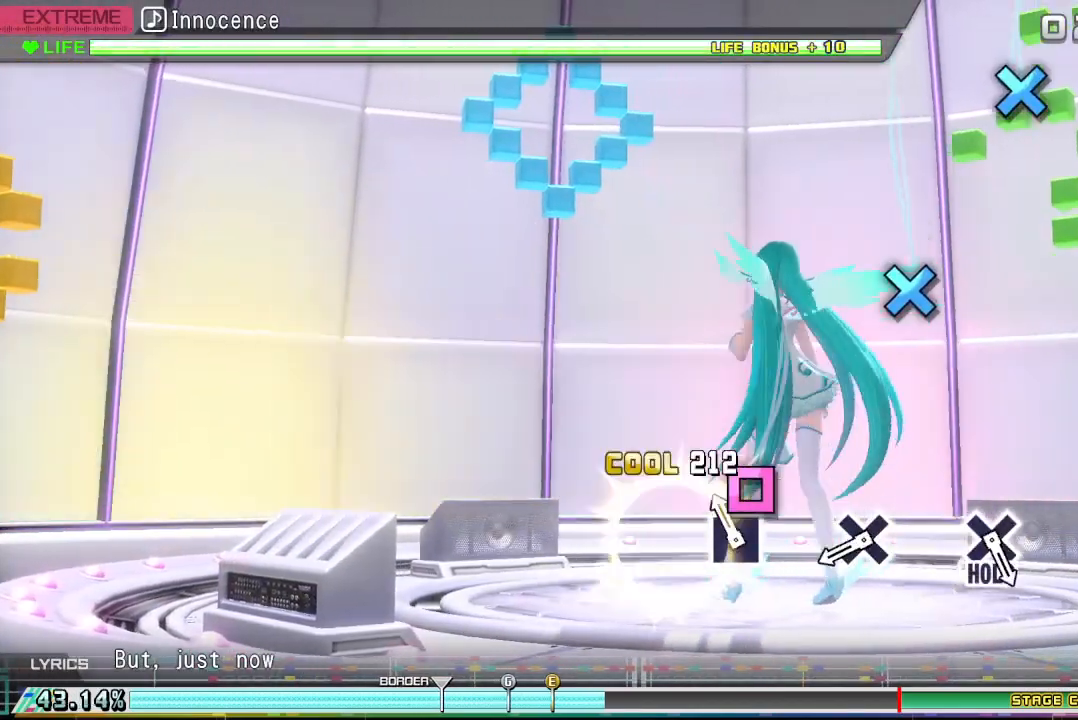
{"buttons": [], "events": [[67, "SQUARE", "up"], [167, "SQUARE", "down"], [300, "SQUARE", "up"]]}
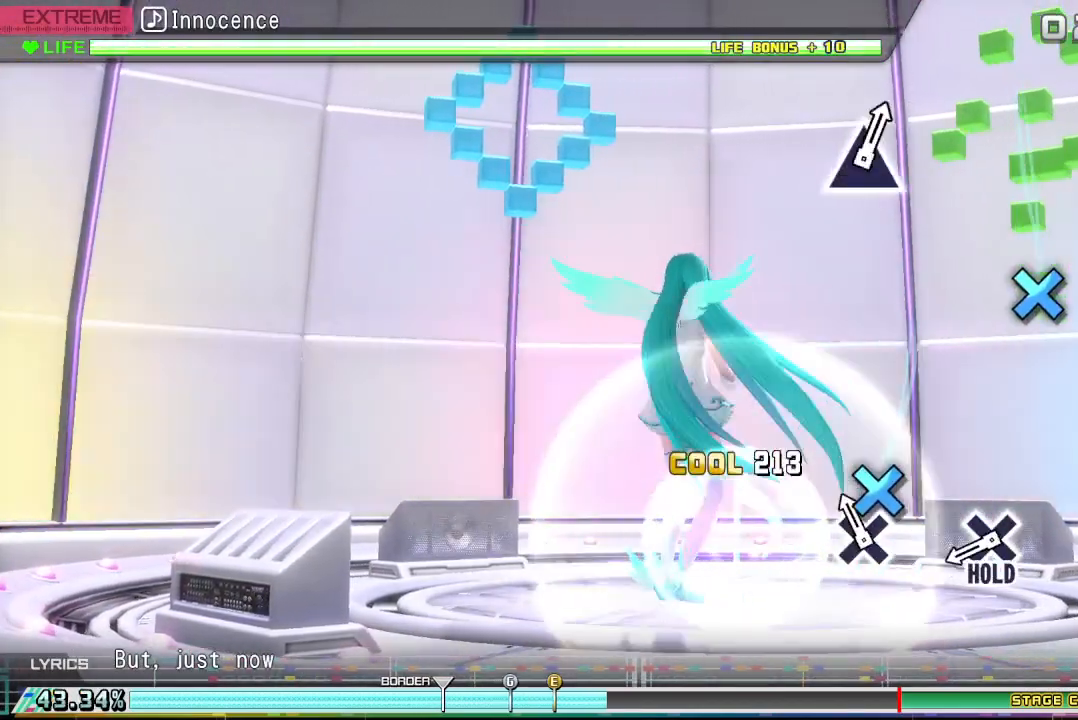
{"buttons": [], "events": [[133, "CROSS", "down"], [267, "CROSS", "up"]]}
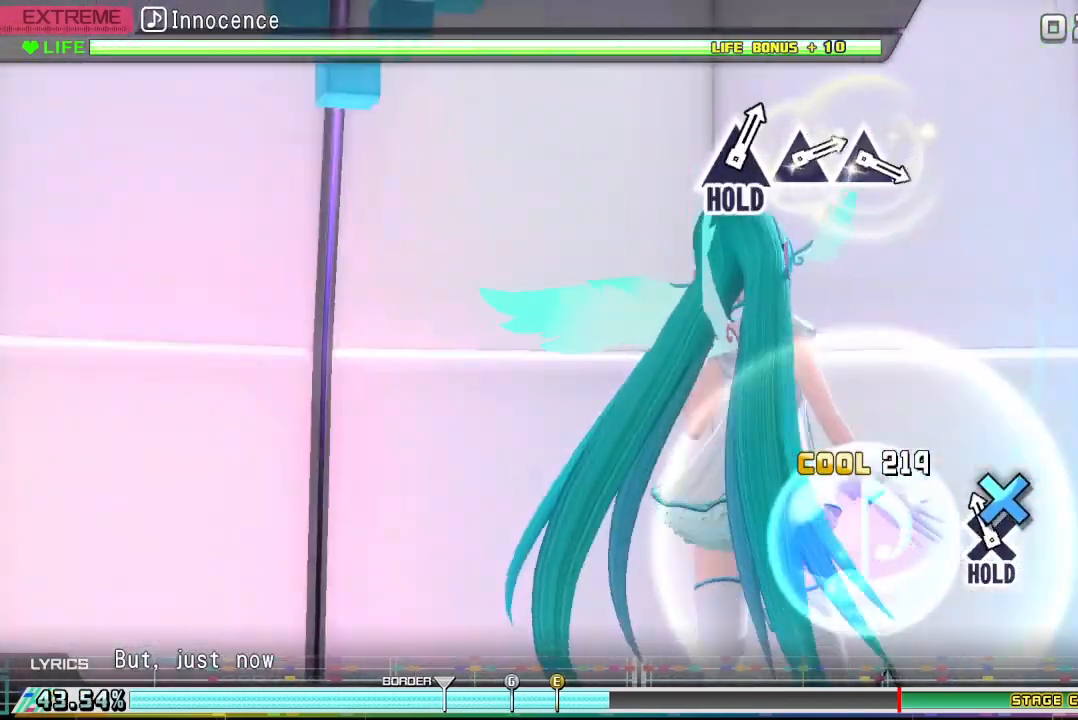
{"buttons": ["DPAD_DOWN"], "events": [[100, "DPAD_DOWN", "down"]]}
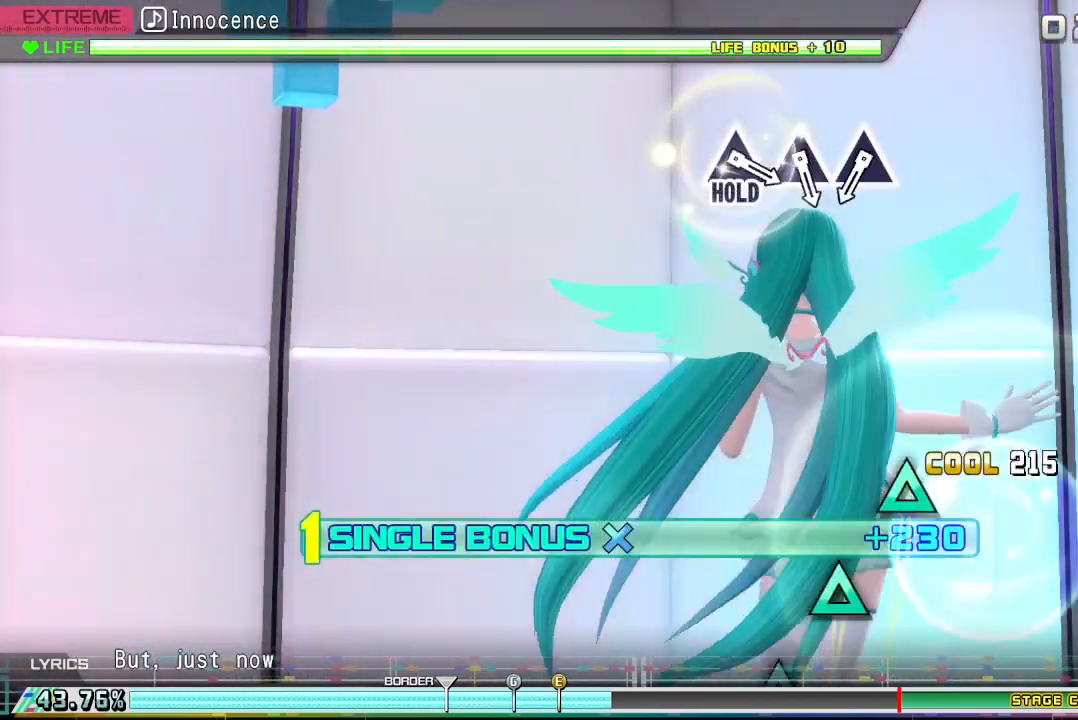
{"buttons": ["DPAD_DOWN"], "events": []}
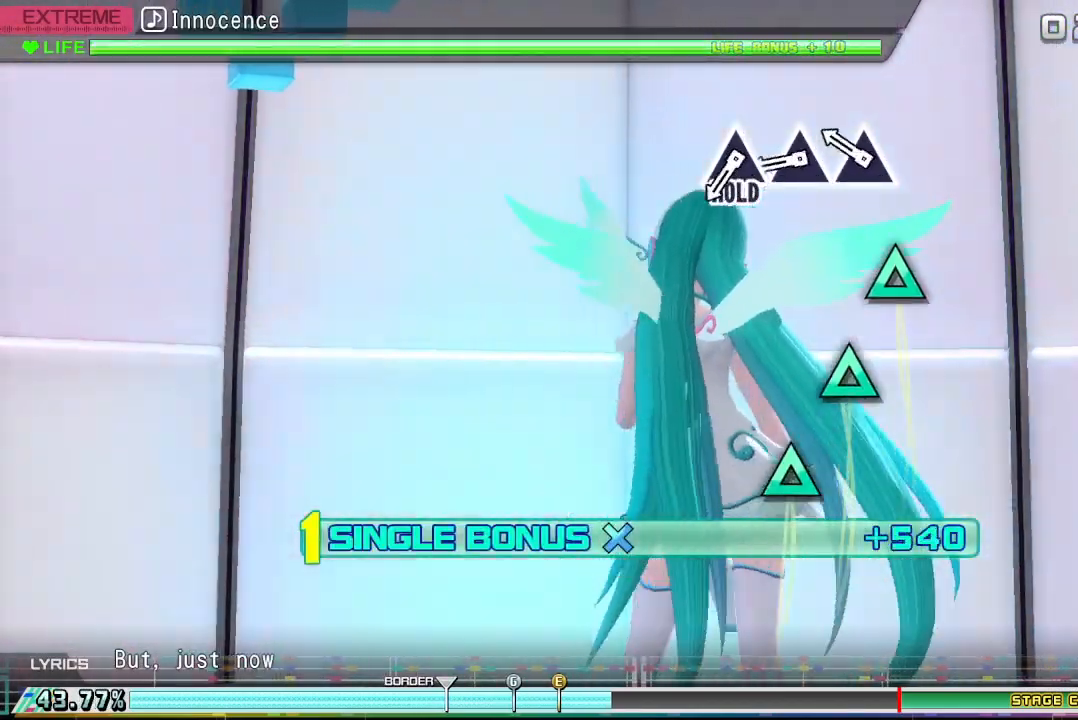
{"buttons": ["DPAD_DOWN"], "events": [[367, "TRIANGLE", "down"], [467, "TRIANGLE", "up"]]}
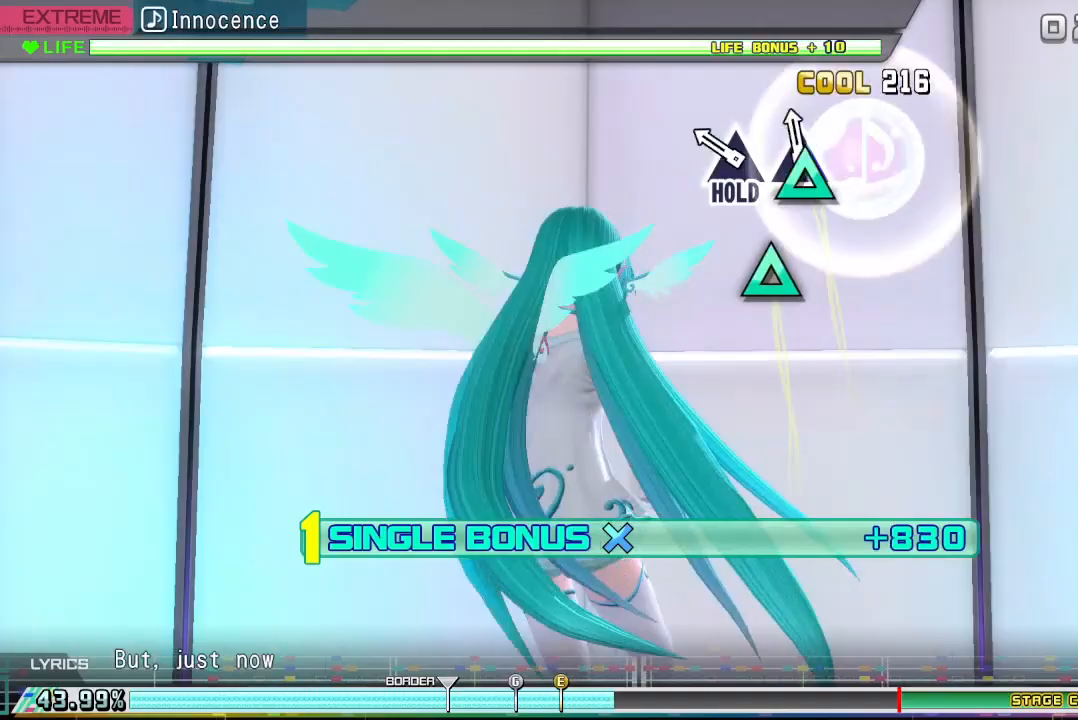
{"buttons": ["TRIANGLE", "DPAD_DOWN"], "events": [[67, "TRIANGLE", "down"], [167, "TRIANGLE", "up"], [267, "TRIANGLE", "down"]]}
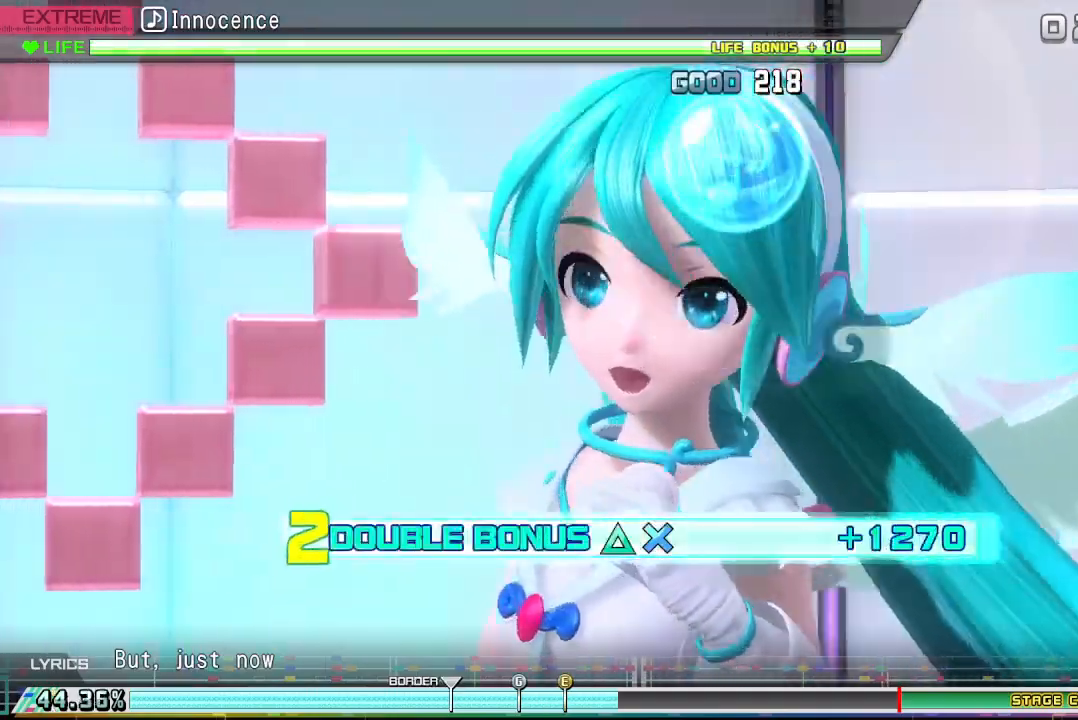
{"buttons": ["TRIANGLE", "DPAD_DOWN"], "events": []}
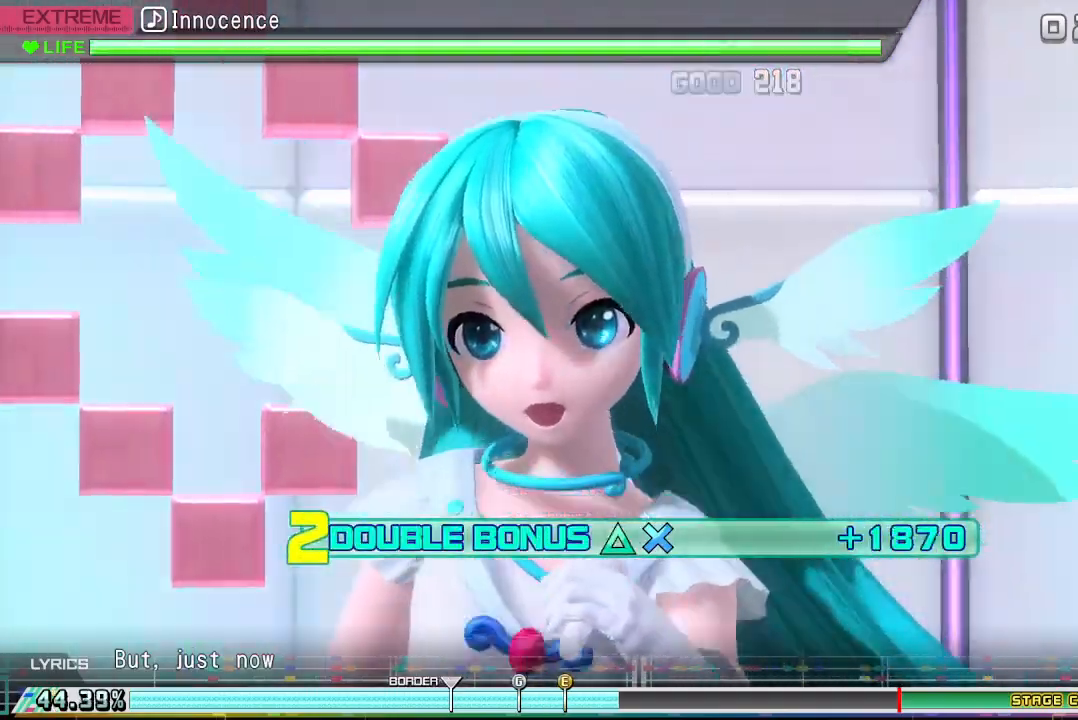
{"buttons": ["TRIANGLE", "DPAD_DOWN"], "events": []}
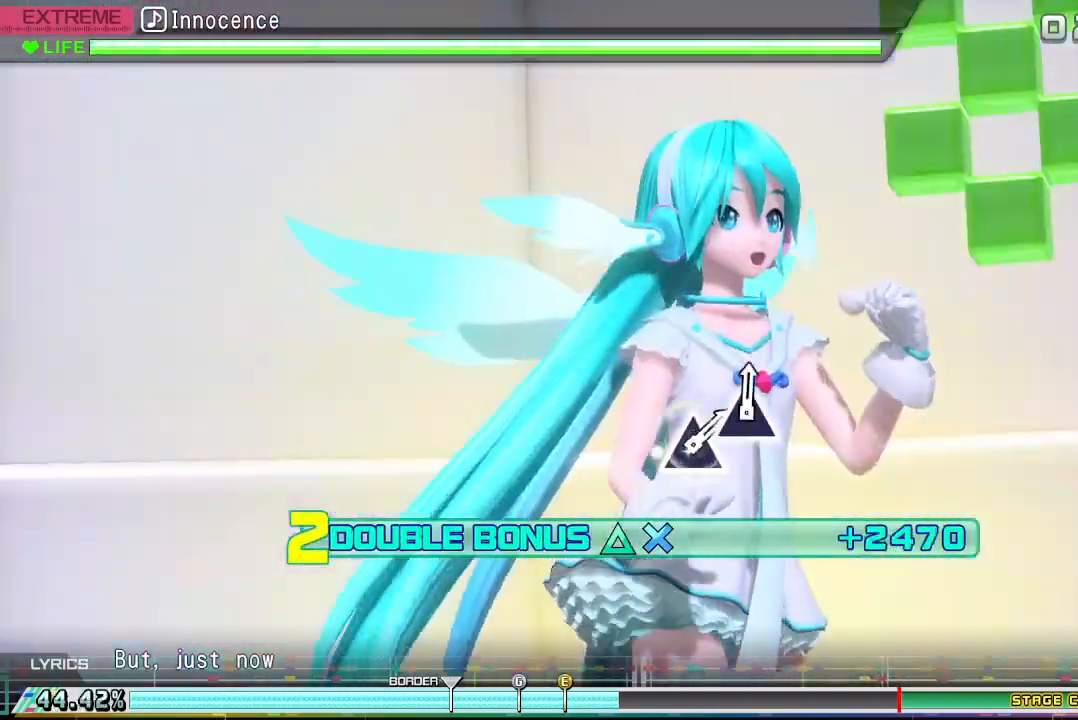
{"buttons": ["TRIANGLE", "R2", "DPAD_DOWN"], "events": [[400, "R2", "down"]]}
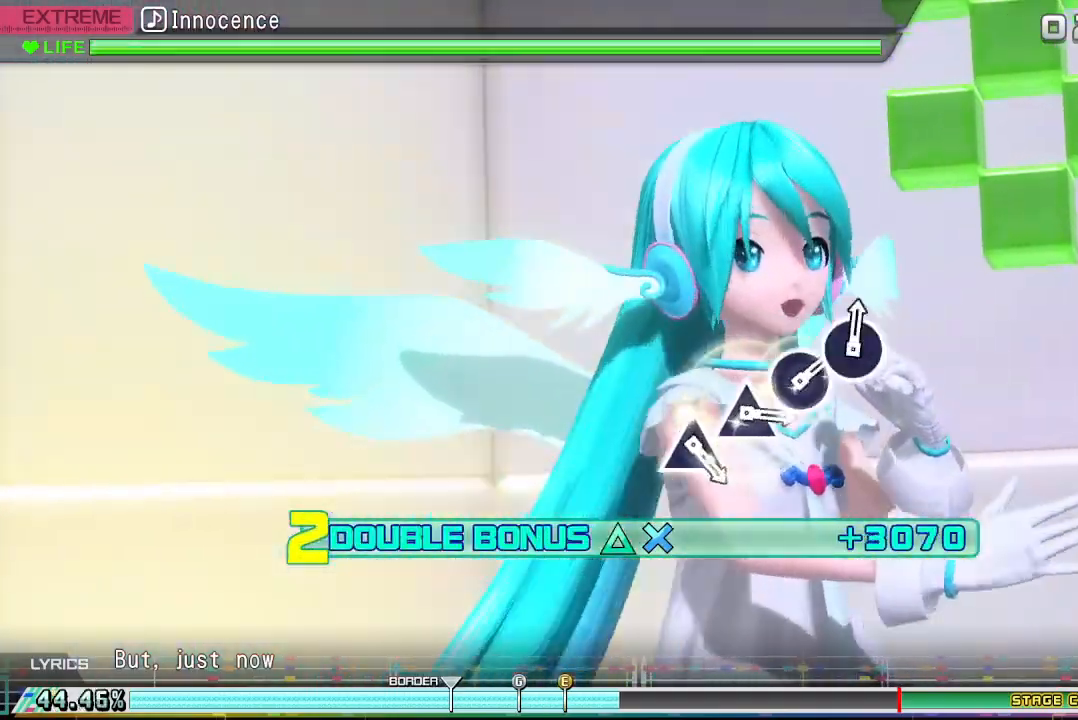
{"buttons": ["TRIANGLE", "R2", "DPAD_DOWN"], "events": []}
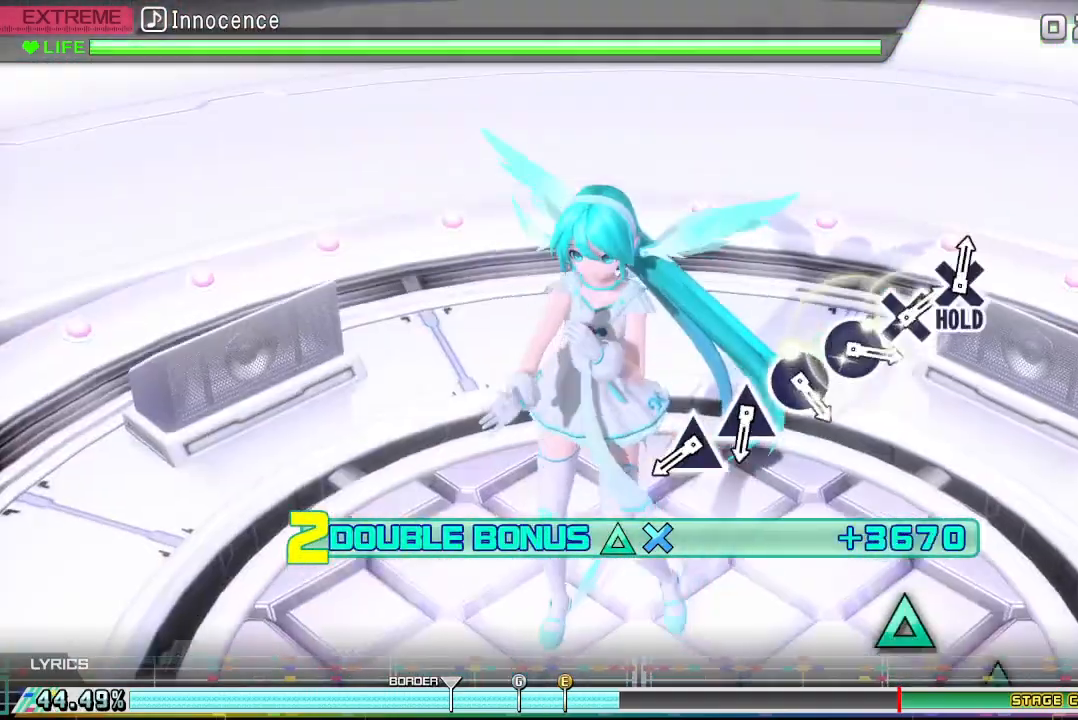
{"buttons": [], "events": [[100, "R2", "up"], [500, "DPAD_DOWN", "up"], [500, "TRIANGLE", "up"]]}
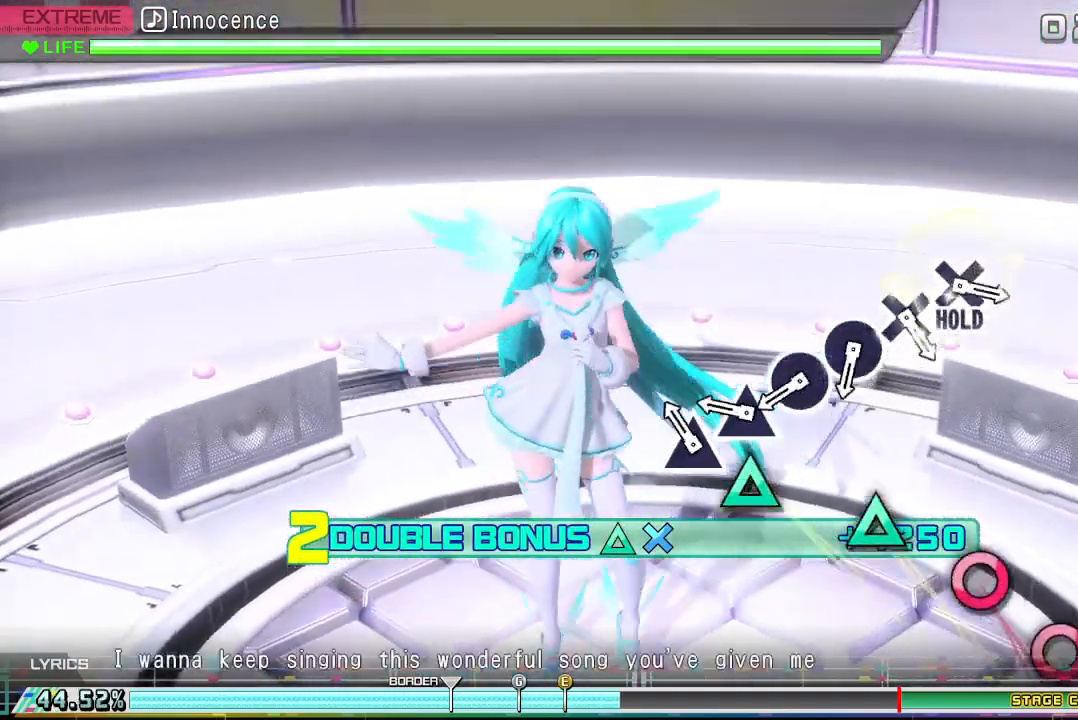
{"buttons": [], "events": [[200, "TRIANGLE", "down"], [300, "TRIANGLE", "up"], [400, "TRIANGLE", "down"], [500, "TRIANGLE", "up"]]}
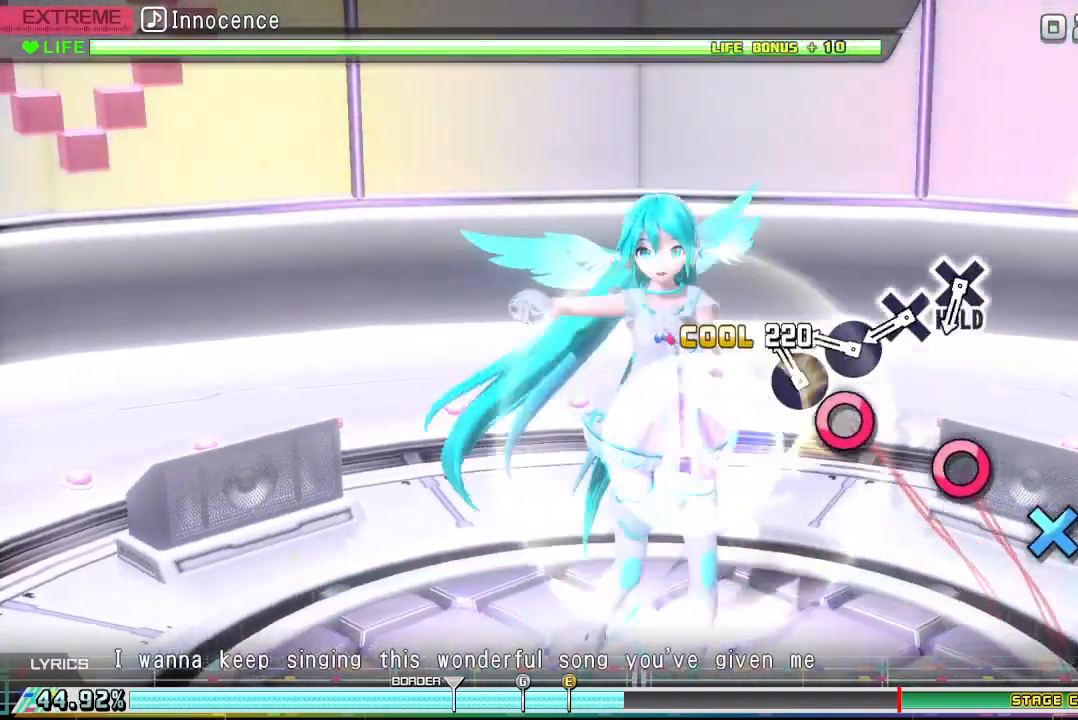
{"buttons": [], "events": [[200, "CIRCLE", "down"], [267, "CIRCLE", "up"], [400, "CIRCLE", "down"], [500, "CIRCLE", "up"]]}
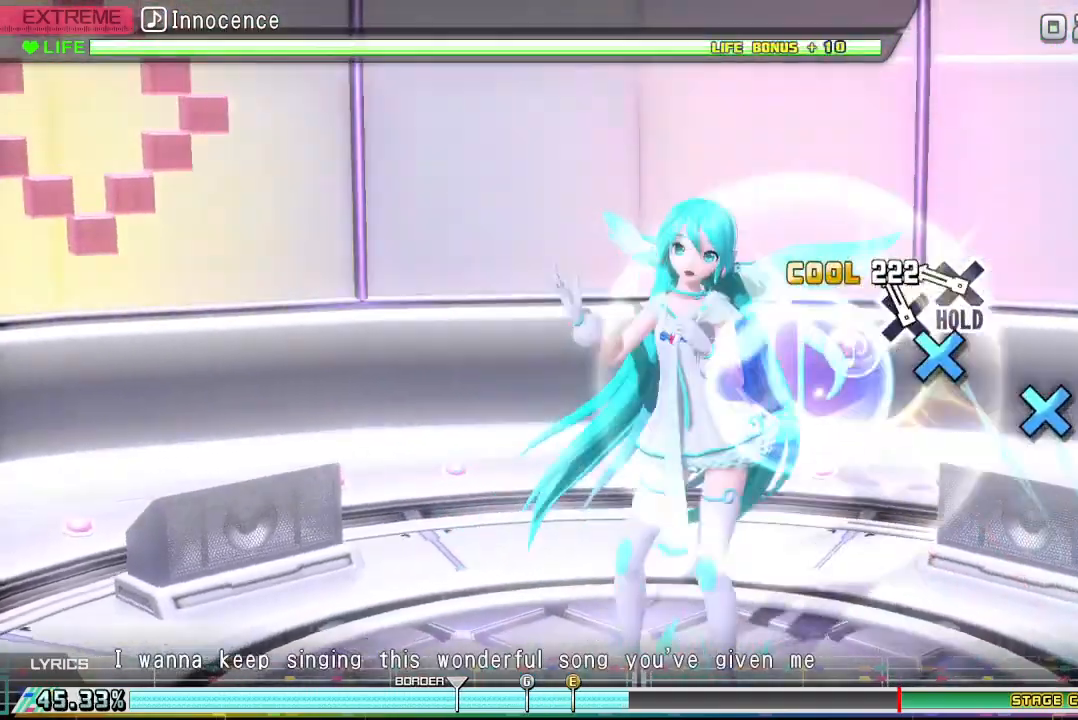
{"buttons": ["CROSS"], "events": [[100, "CROSS", "down"], [233, "CROSS", "up"], [367, "CROSS", "down"]]}
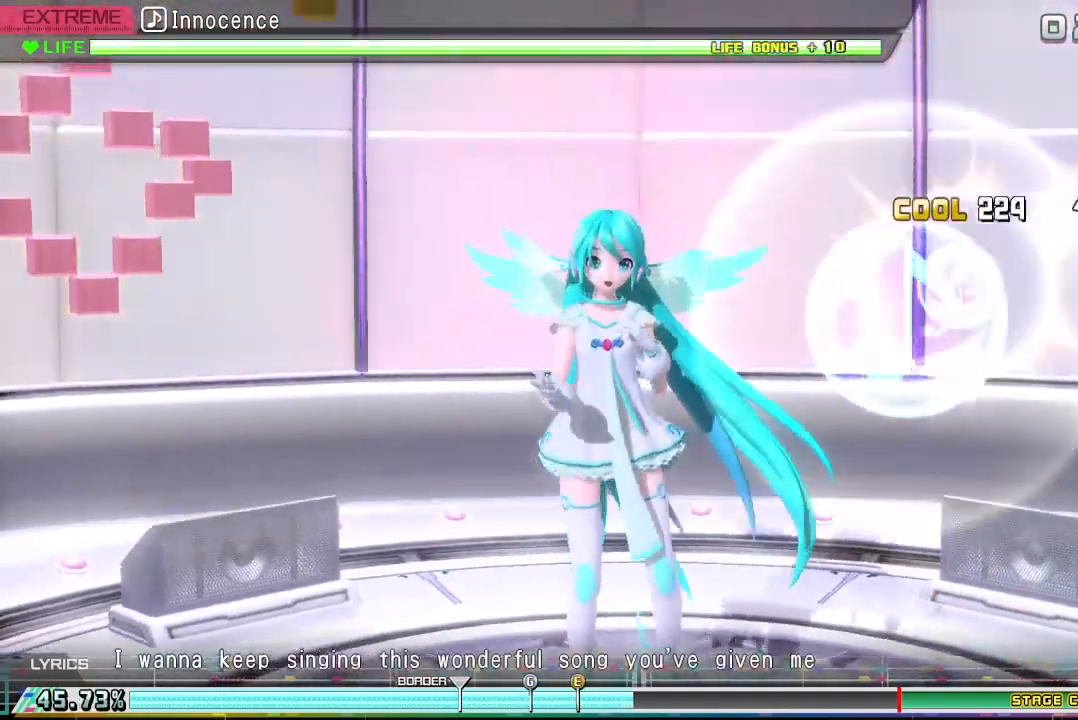
{"buttons": ["CROSS"], "events": []}
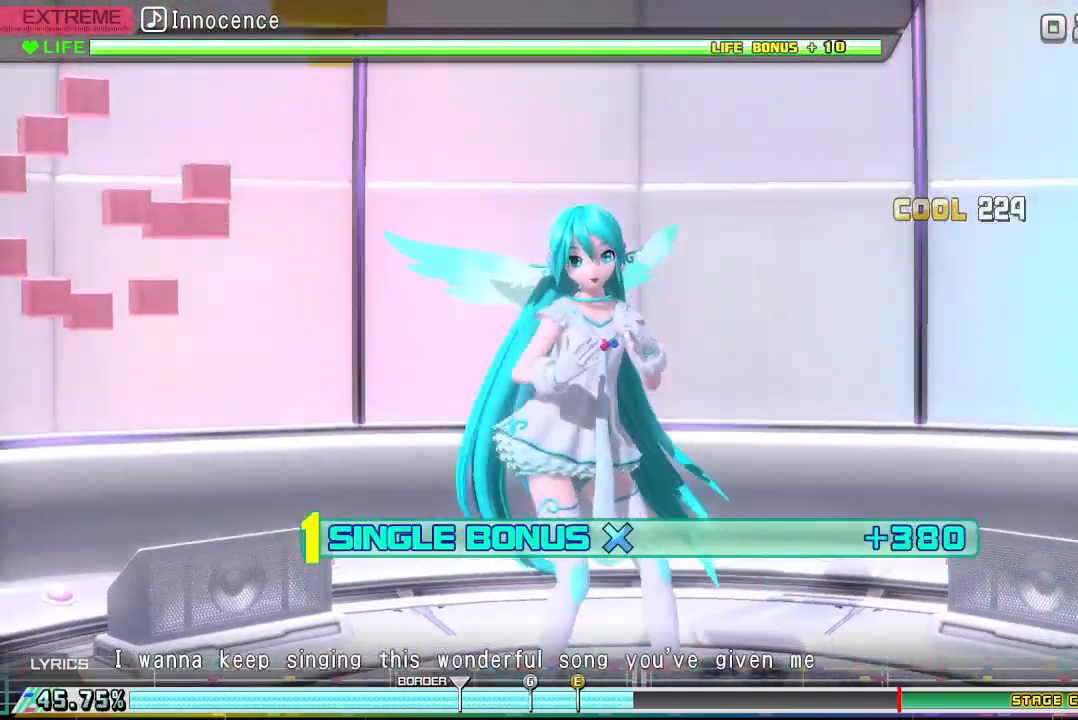
{"buttons": ["CROSS", "SQUARE"], "events": [[100, "SQUARE", "down"]]}
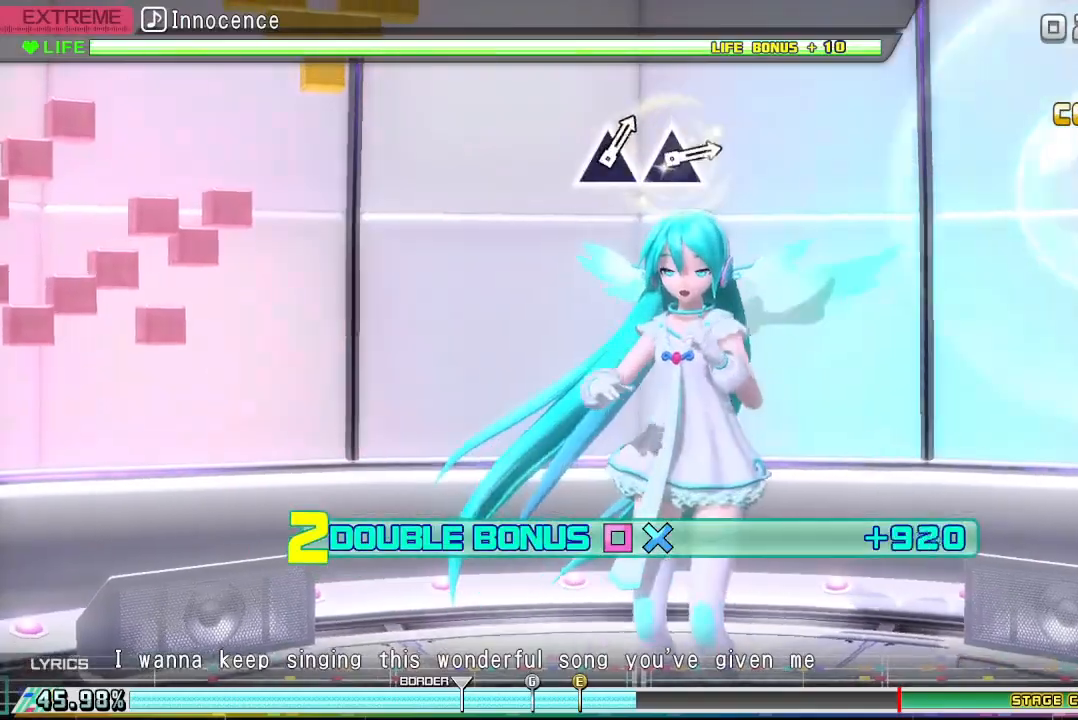
{"buttons": ["CROSS", "SQUARE"], "events": []}
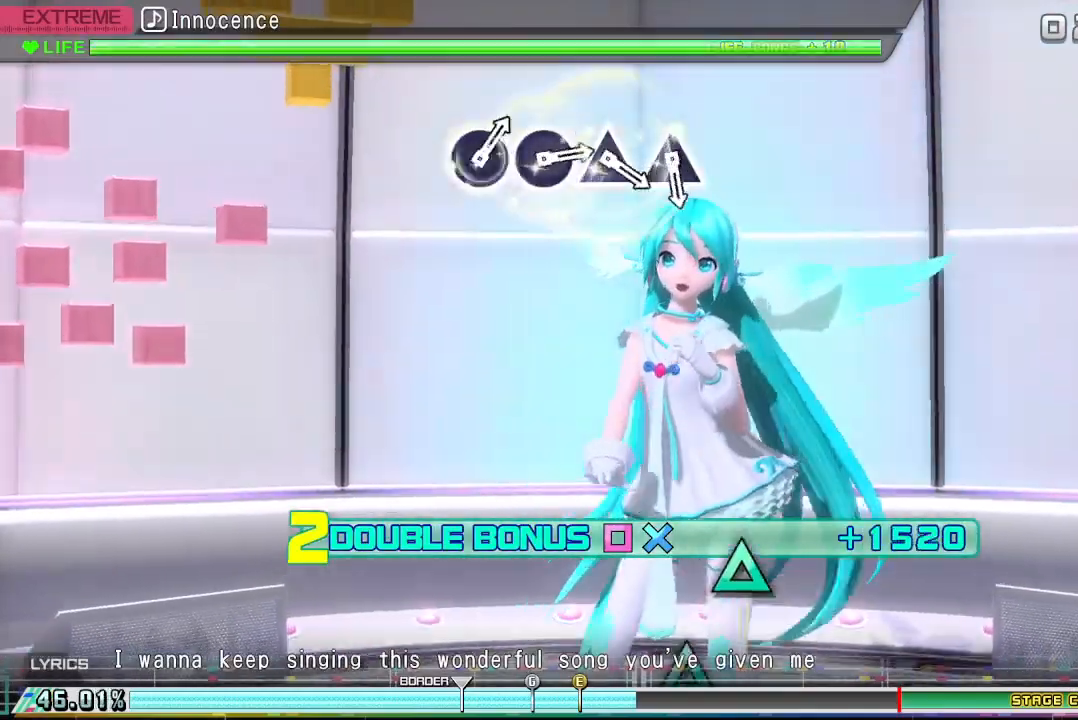
{"buttons": ["DPAD_DOWN", "DPAD_LEFT"], "events": [[100, "DPAD_DOWN", "down"], [100, "DPAD_LEFT", "down"], [500, "CROSS", "up"], [500, "SQUARE", "up"]]}
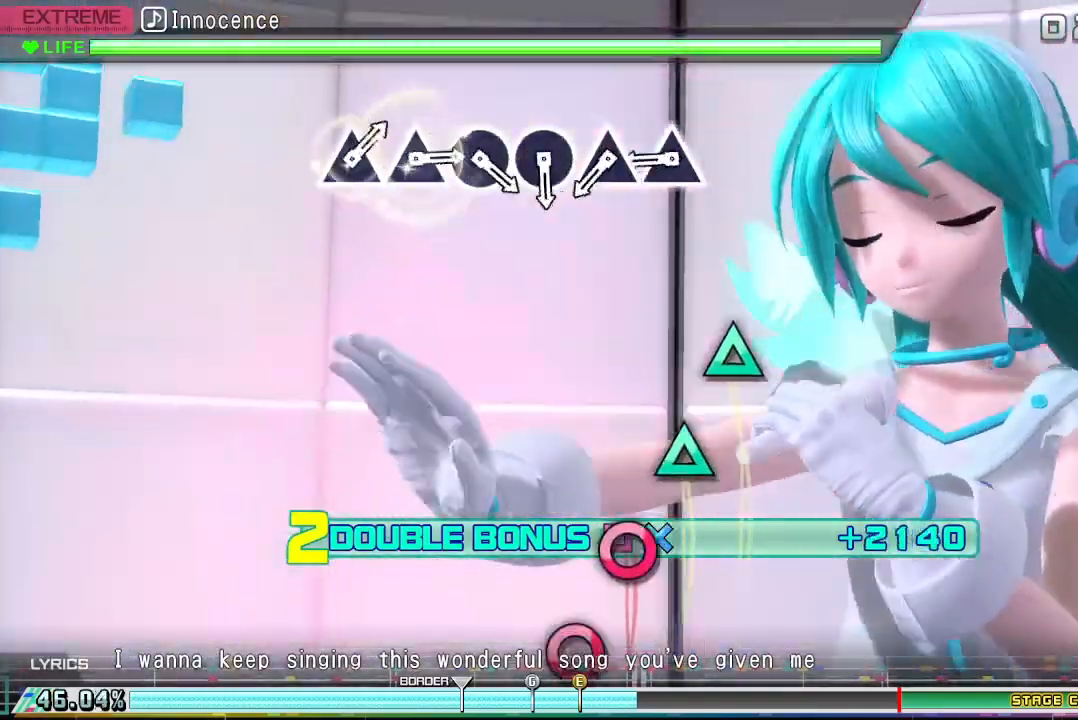
{"buttons": ["TRIANGLE", "DPAD_DOWN", "DPAD_LEFT"], "events": [[500, "TRIANGLE", "down"]]}
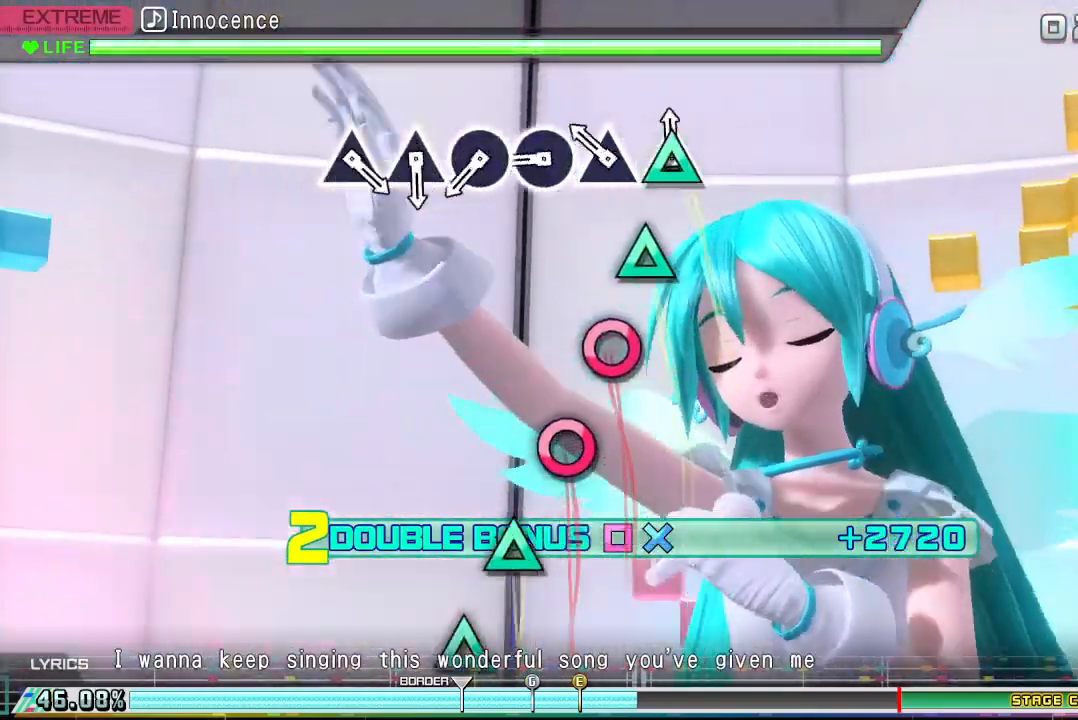
{"buttons": ["CIRCLE", "DPAD_DOWN", "DPAD_LEFT"], "events": [[133, "TRIANGLE", "up"], [267, "TRIANGLE", "down"], [367, "TRIANGLE", "up"], [500, "CIRCLE", "down"]]}
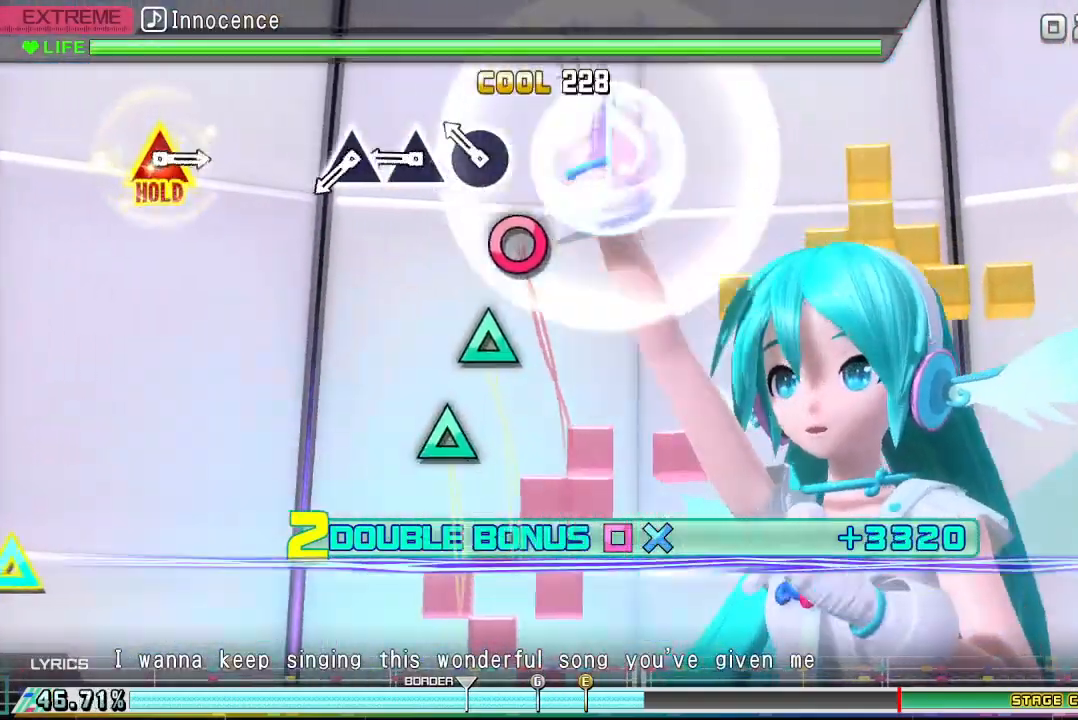
{"buttons": ["TRIANGLE", "DPAD_DOWN", "DPAD_LEFT"], "events": [[100, "CIRCLE", "up"], [233, "CIRCLE", "down"], [367, "CIRCLE", "up"], [500, "TRIANGLE", "down"]]}
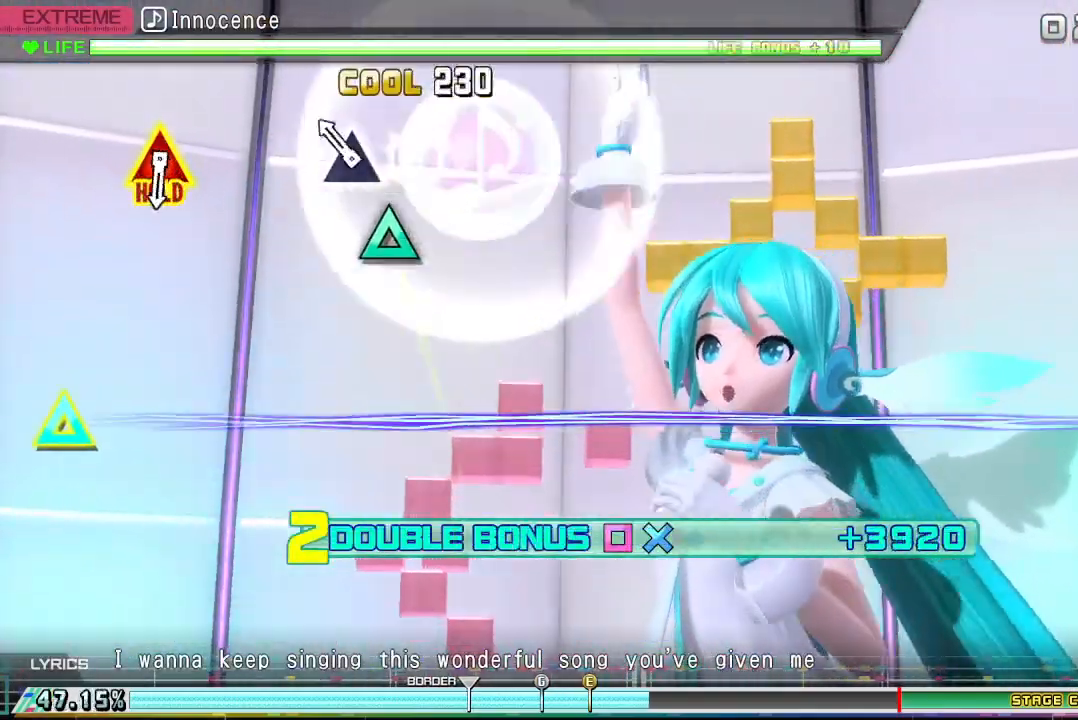
{"buttons": ["DPAD_DOWN", "DPAD_LEFT"], "events": [[67, "TRIANGLE", "up"], [200, "TRIANGLE", "down"], [300, "TRIANGLE", "up"]]}
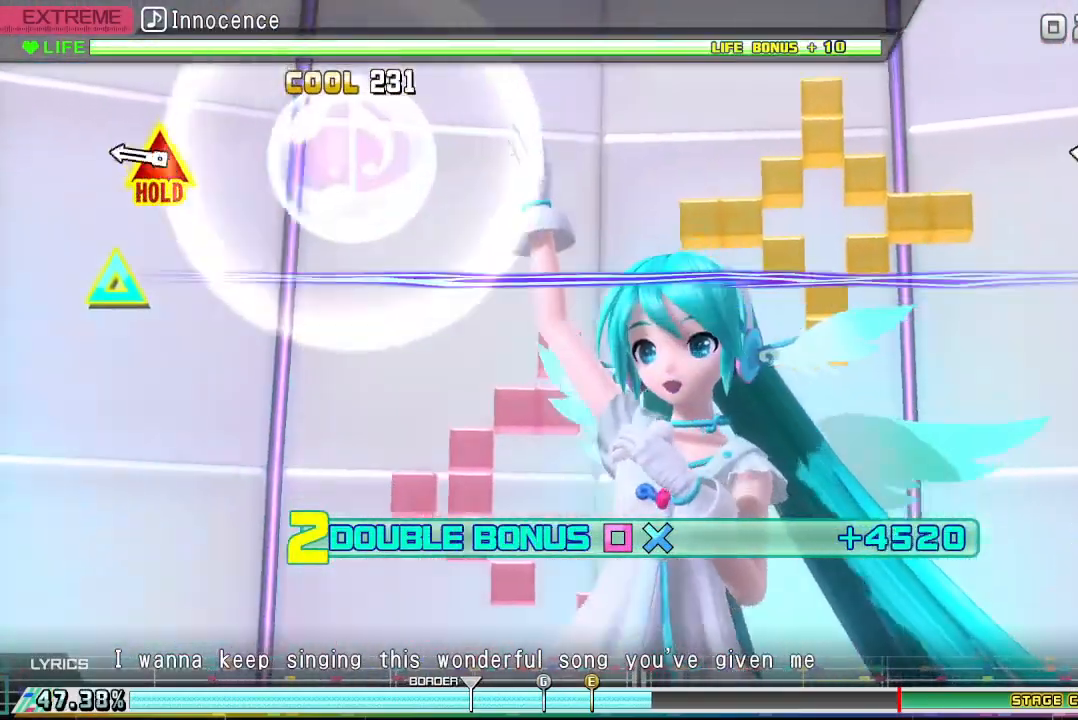
{"buttons": ["CIRCLE", "TRIANGLE", "DPAD_DOWN", "DPAD_LEFT"], "events": [[467, "CIRCLE", "down"], [467, "TRIANGLE", "down"]]}
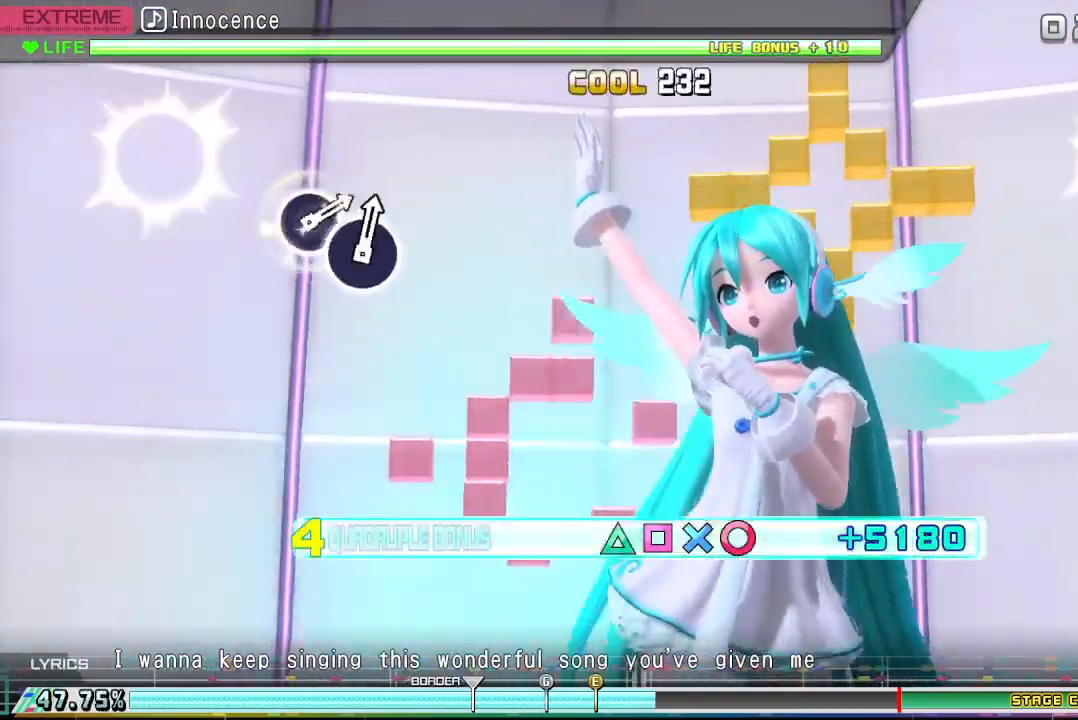
{"buttons": ["CIRCLE", "TRIANGLE", "DPAD_DOWN", "DPAD_LEFT"], "events": []}
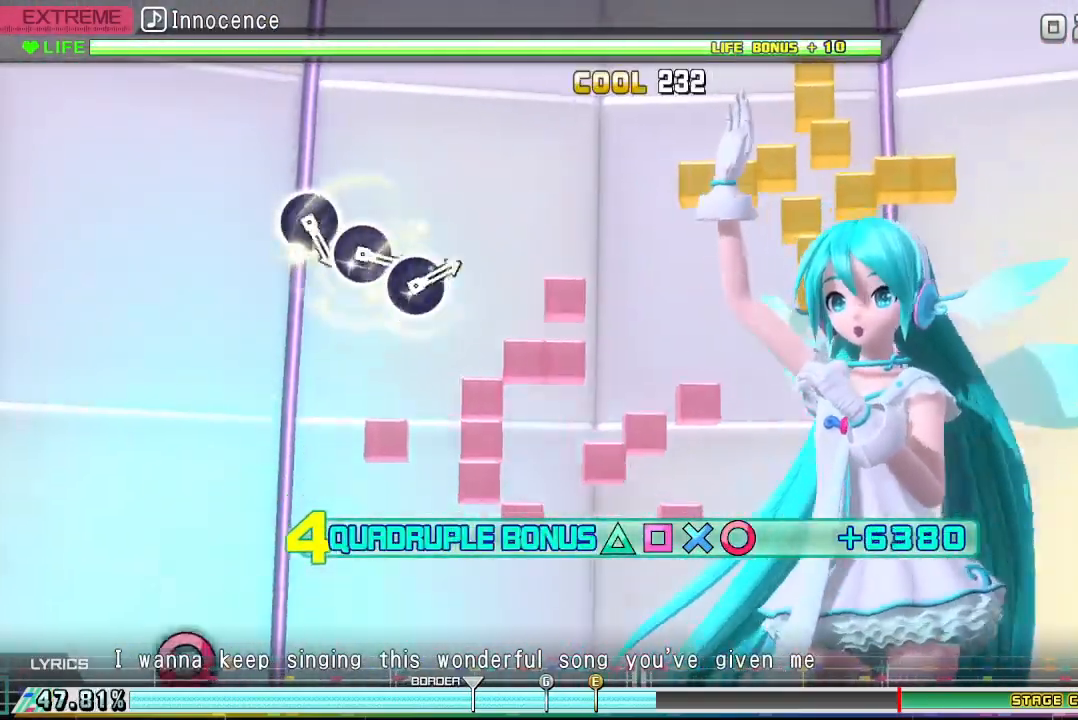
{"buttons": ["CIRCLE", "TRIANGLE", "R2", "DPAD_DOWN", "DPAD_LEFT"], "events": [[433, "R2", "down"]]}
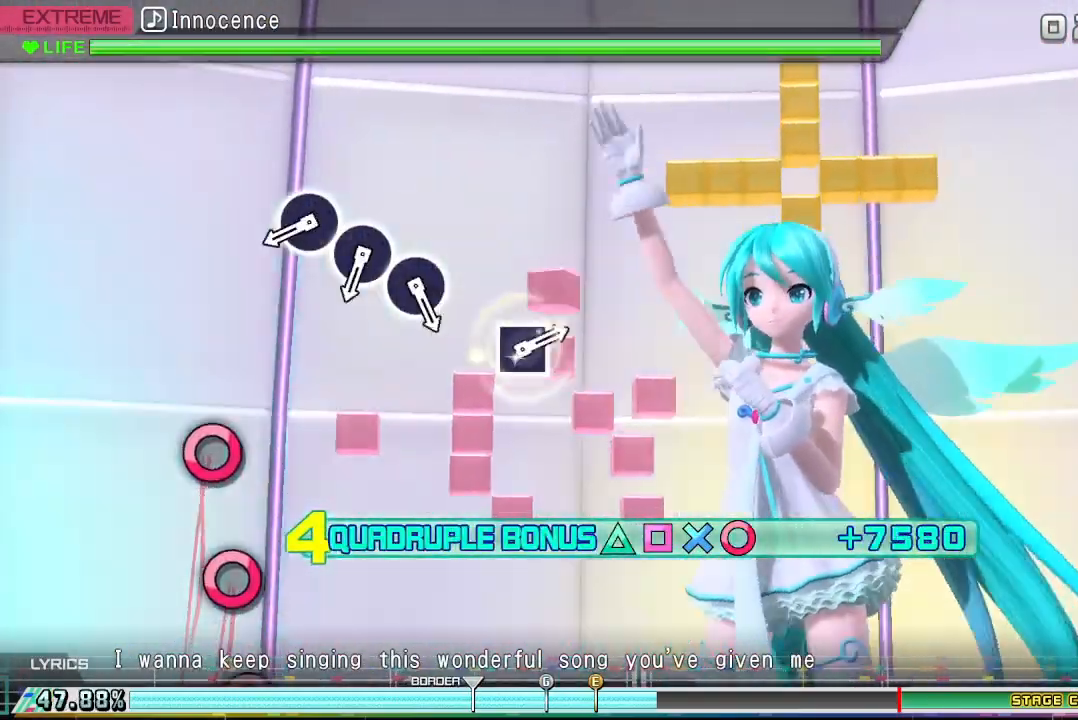
{"buttons": ["R2"], "events": [[133, "DPAD_DOWN", "up"], [133, "DPAD_LEFT", "up"], [200, "CIRCLE", "up"], [200, "TRIANGLE", "up"]]}
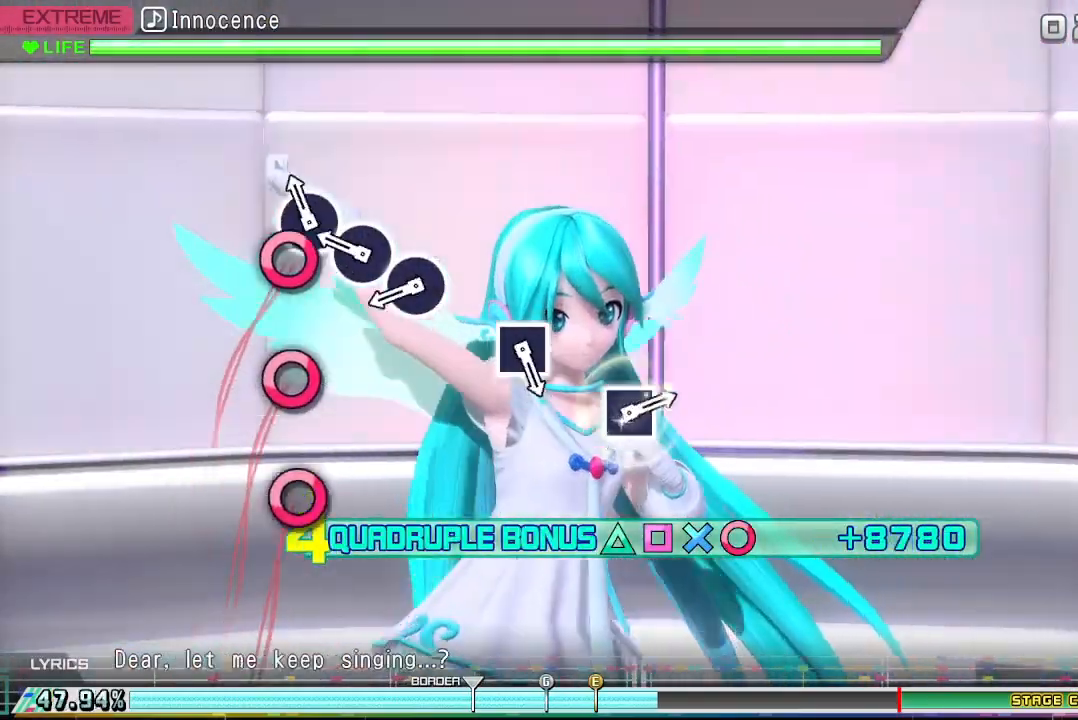
{"buttons": ["R2"], "events": [[133, "CIRCLE", "down"], [267, "CIRCLE", "up"], [367, "CIRCLE", "down"], [467, "CIRCLE", "up"]]}
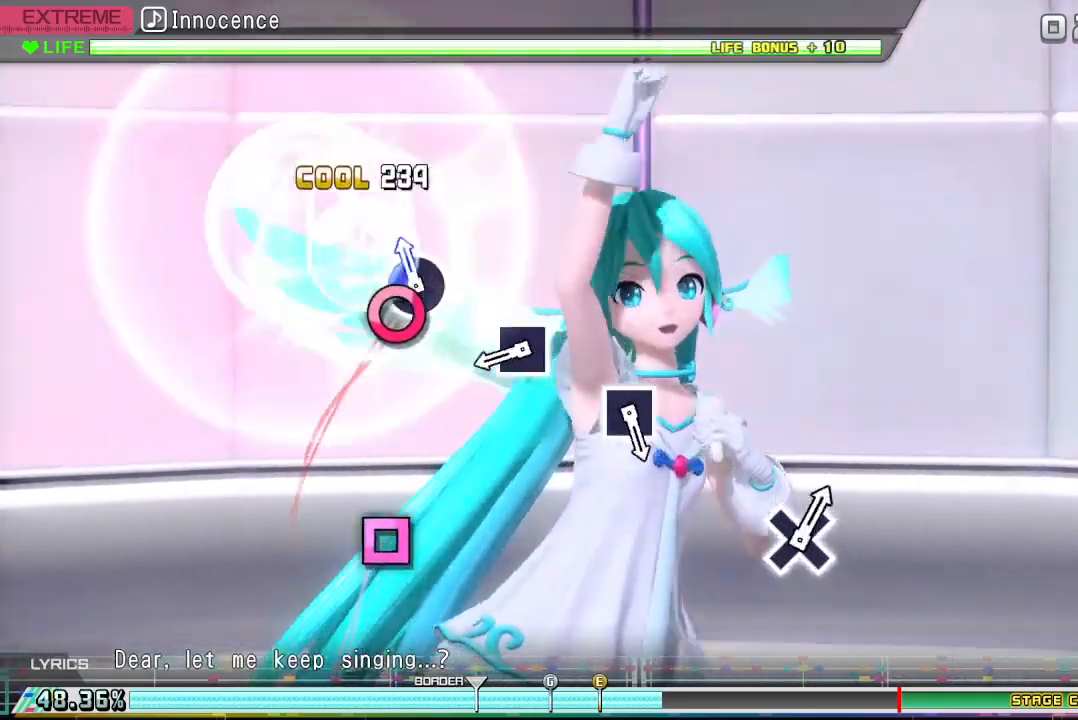
{"buttons": [], "events": [[100, "CIRCLE", "down"], [233, "CIRCLE", "up"], [267, "R2", "up"]]}
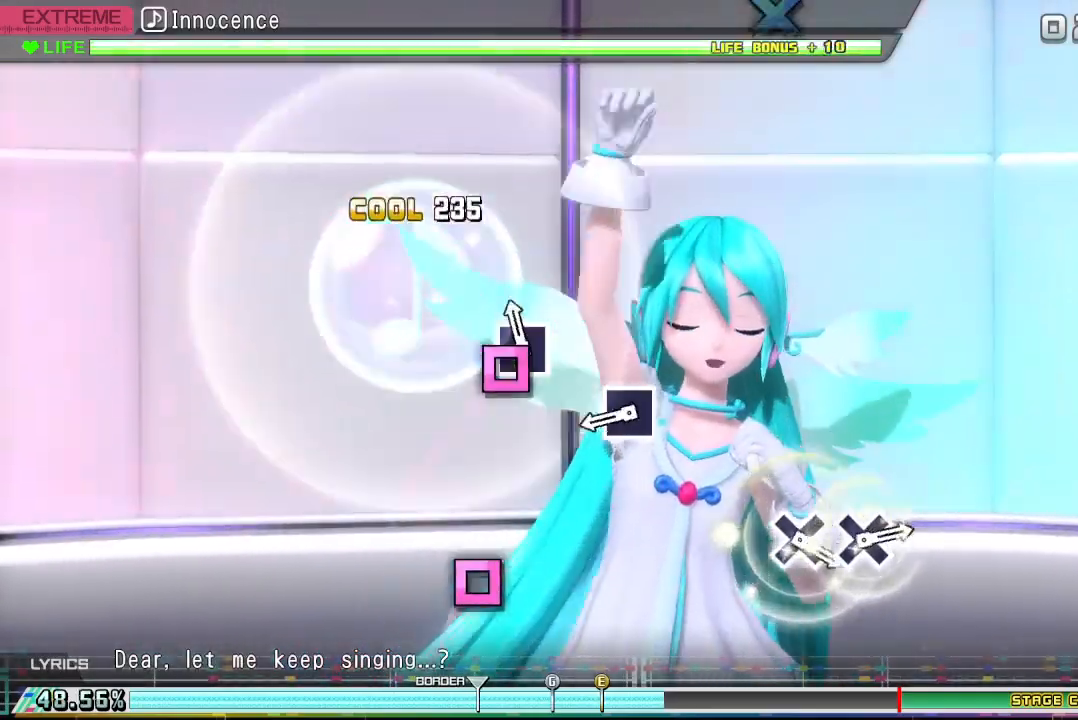
{"buttons": [], "events": [[100, "SQUARE", "down"], [200, "SQUARE", "up"]]}
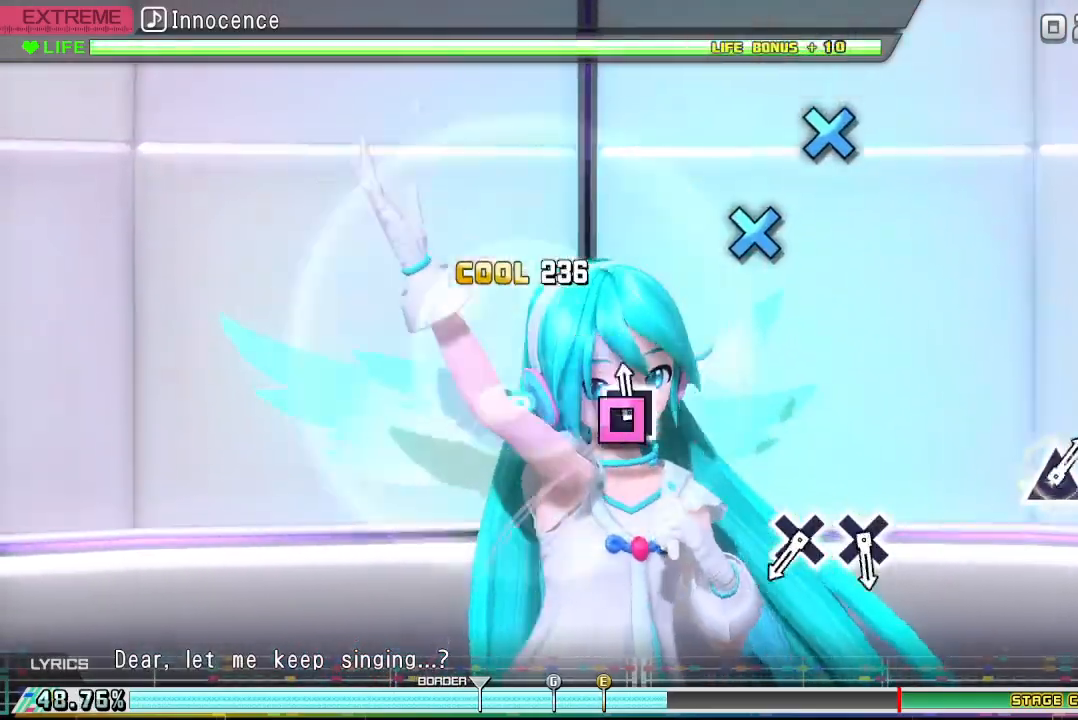
{"buttons": [], "events": [[100, "SQUARE", "down"], [200, "SQUARE", "up"]]}